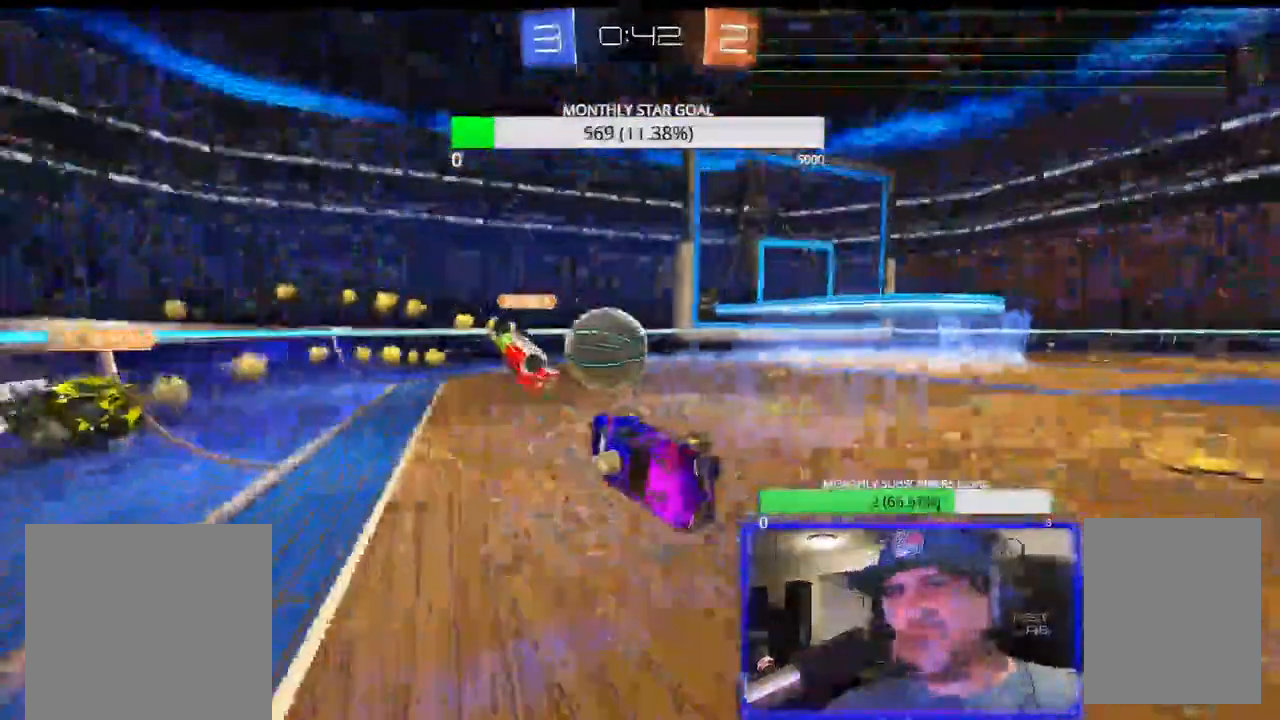
Gameplay with a controller (PlayStation layout); each line is a JSON object with the inputs held at the frame after it. "events" lists button and stick changes between this image and that frame as [ms after this image, input, new state], when the widget could be followed in between.
{"buttons": ["CIRCLE", "R1", "R2"], "left_stick": "left", "right_stick": "center"}
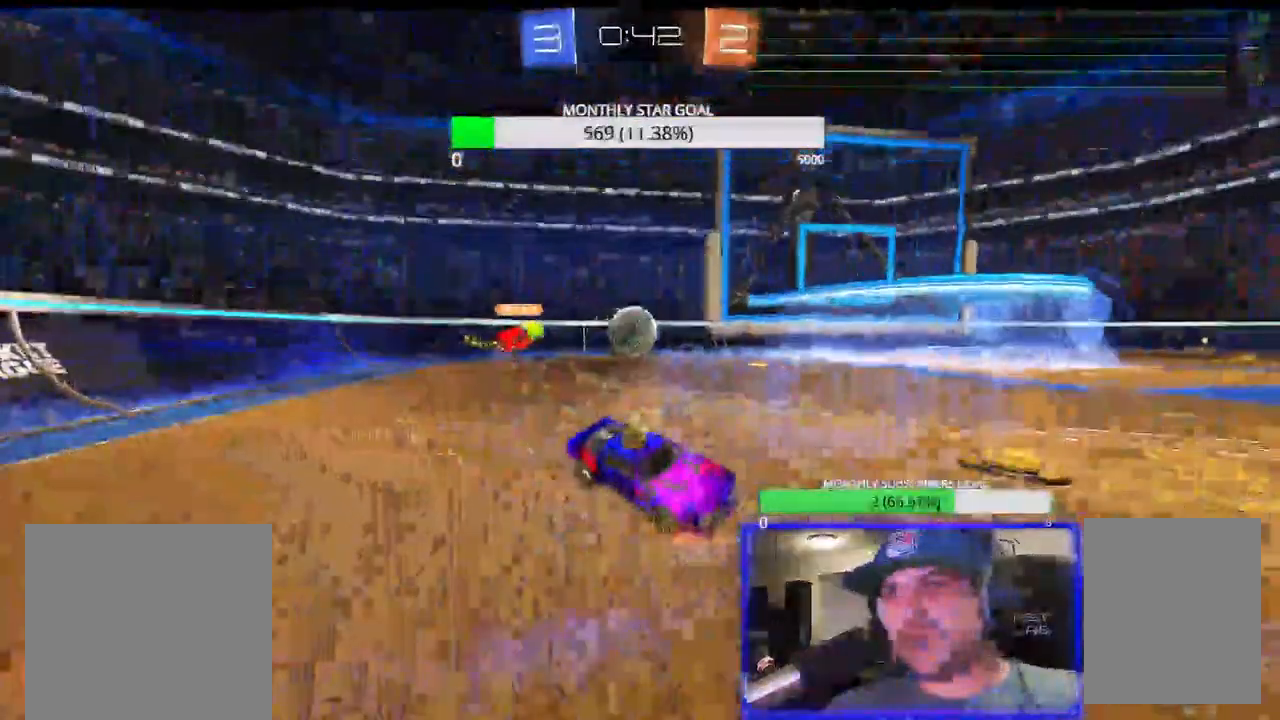
{"buttons": ["CIRCLE", "R1", "R2"], "left_stick": "center", "right_stick": "center", "events": [[350, "left_stick", "up-left"], [500, "left_stick", "center"]]}
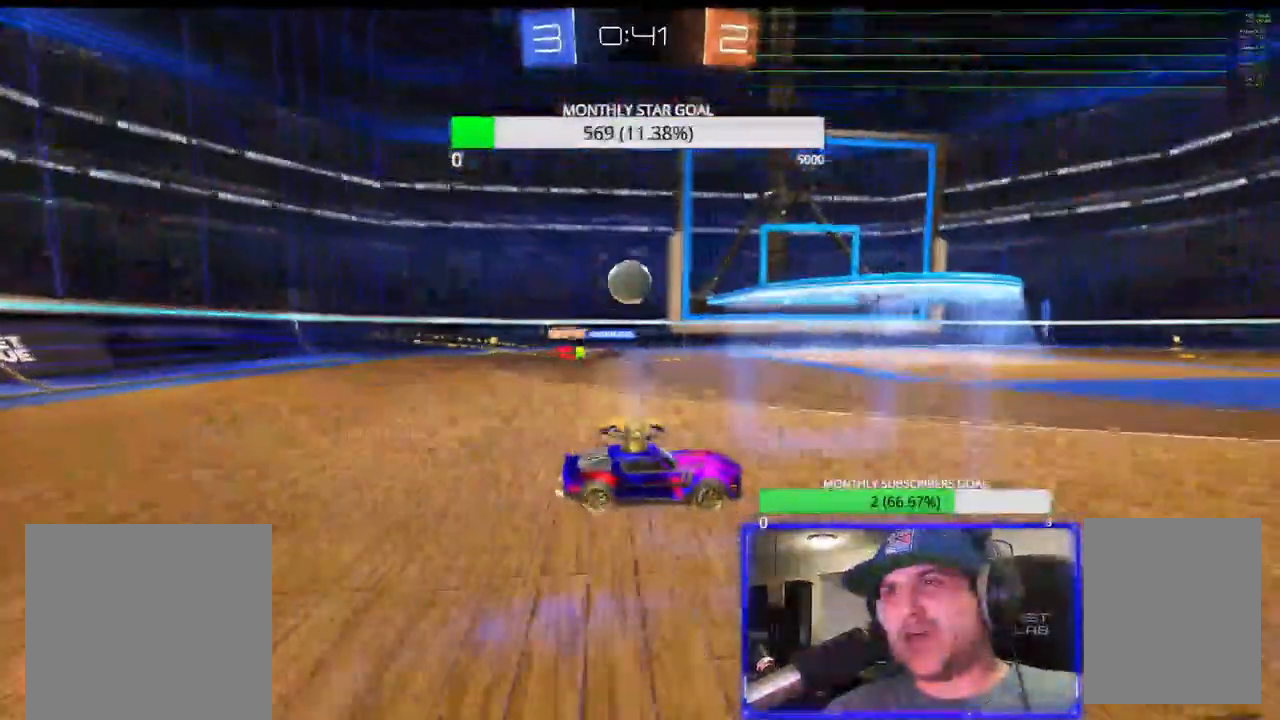
{"buttons": ["R2", "L3"], "left_stick": "right", "right_stick": "center", "events": [[17, "CIRCLE", "up"], [100, "R1", "up"], [133, "left_stick", "right"], [400, "L3", "down"]]}
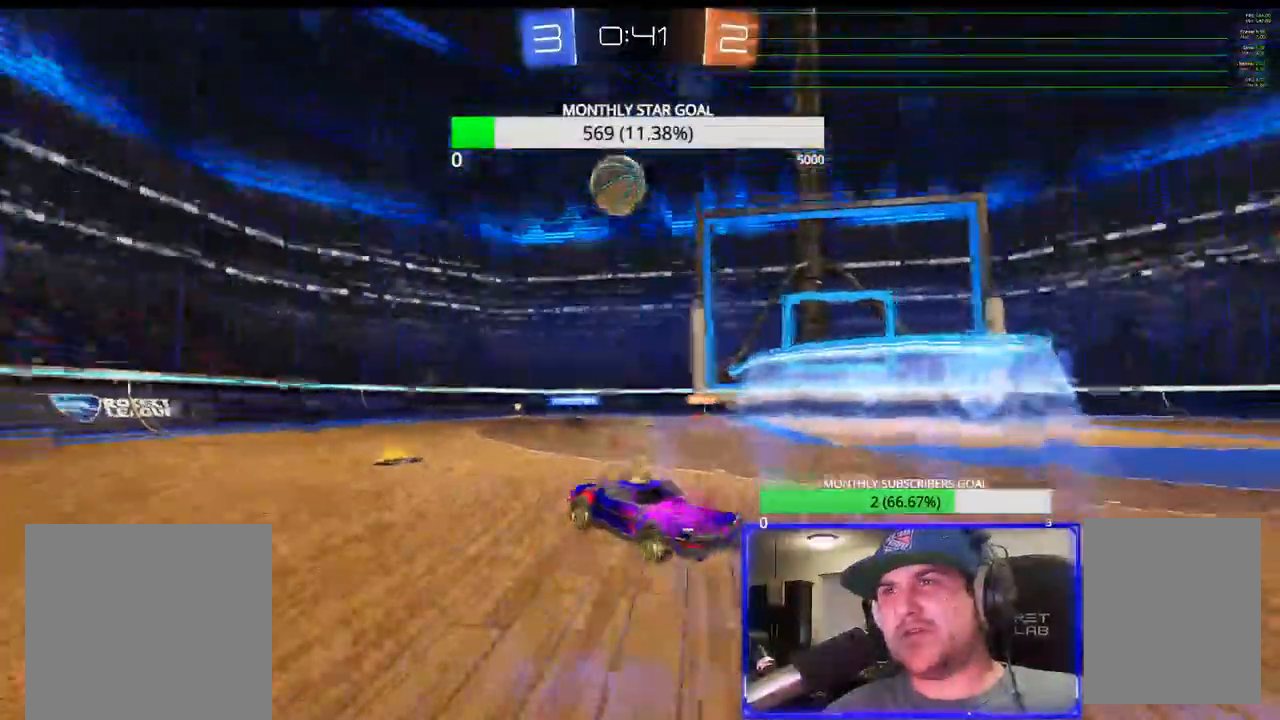
{"buttons": ["CROSS"], "left_stick": "down", "right_stick": "center"}
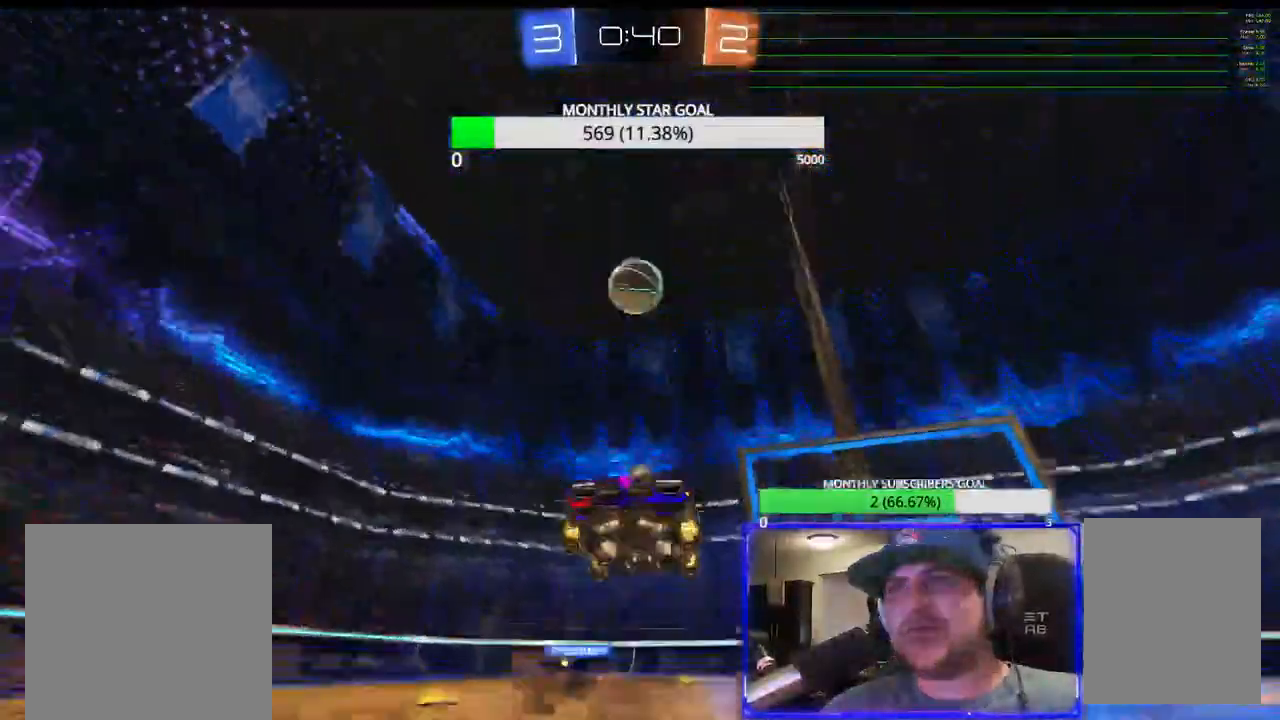
{"buttons": ["R2"], "left_stick": "center", "right_stick": "center", "events": [[33, "CIRCLE", "down"], [50, "R2", "down"], [83, "CIRCLE", "up"], [133, "R1", "down"], [217, "CIRCLE", "down"], [217, "left_stick", "center"], [267, "R1", "up"], [283, "CIRCLE", "up"], [333, "CIRCLE", "down"], [367, "left_stick", "down-left"], [383, "R1", "down"], [400, "CIRCLE", "up"], [417, "CROSS", "up"], [433, "left_stick", "center"], [483, "R1", "up"]]}
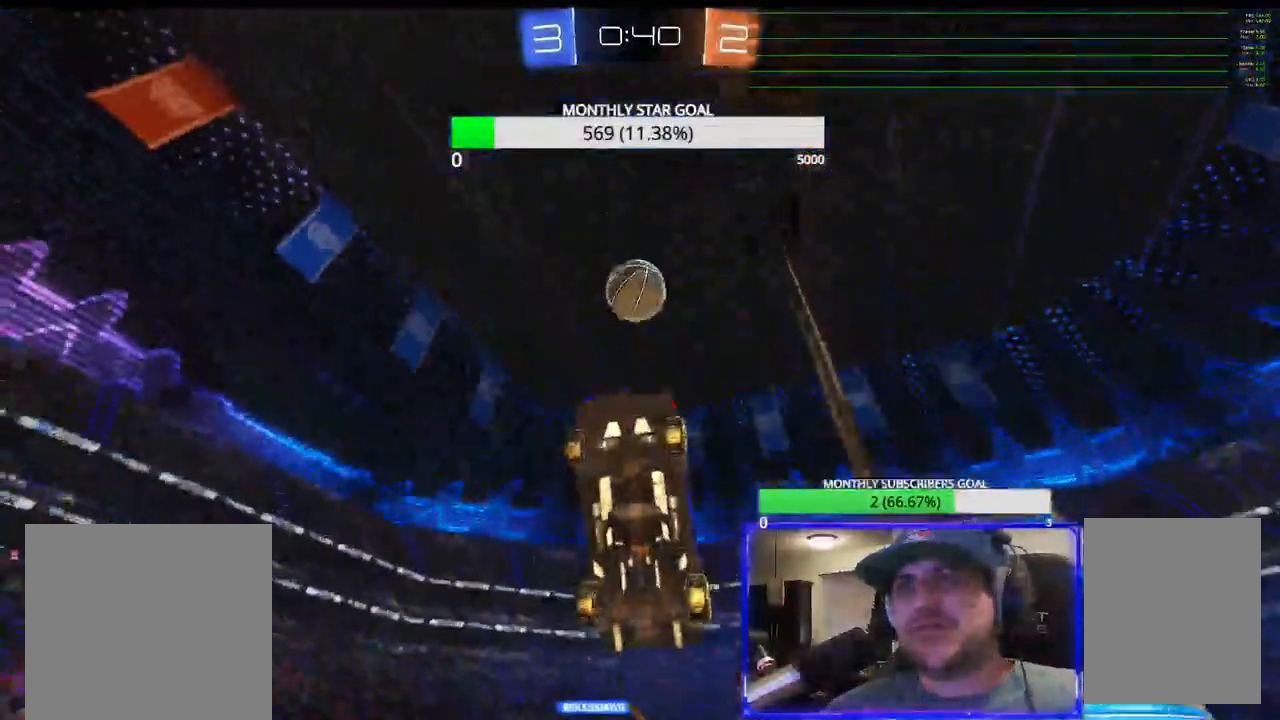
{"buttons": ["R2"], "left_stick": "down", "right_stick": "center", "events": [[67, "R1", "down"], [117, "left_stick", "down-left"], [150, "R1", "up"], [217, "left_stick", "center"], [250, "R1", "down"], [367, "R1", "up"], [367, "left_stick", "up-left"], [417, "left_stick", "center"], [467, "left_stick", "down"]]}
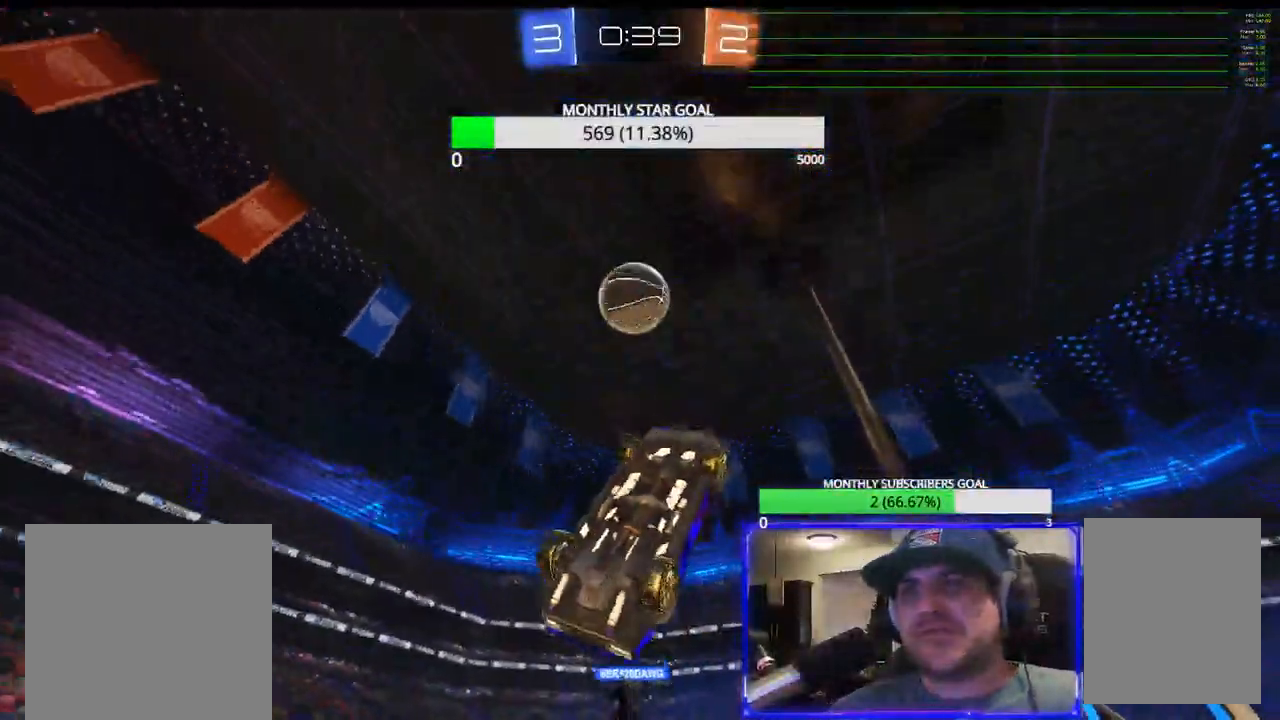
{"buttons": ["CIRCLE", "R2"], "left_stick": "right", "right_stick": "center", "events": [[267, "CIRCLE", "down"], [367, "left_stick", "center"], [383, "CIRCLE", "up"], [450, "CIRCLE", "down"], [483, "left_stick", "right"]]}
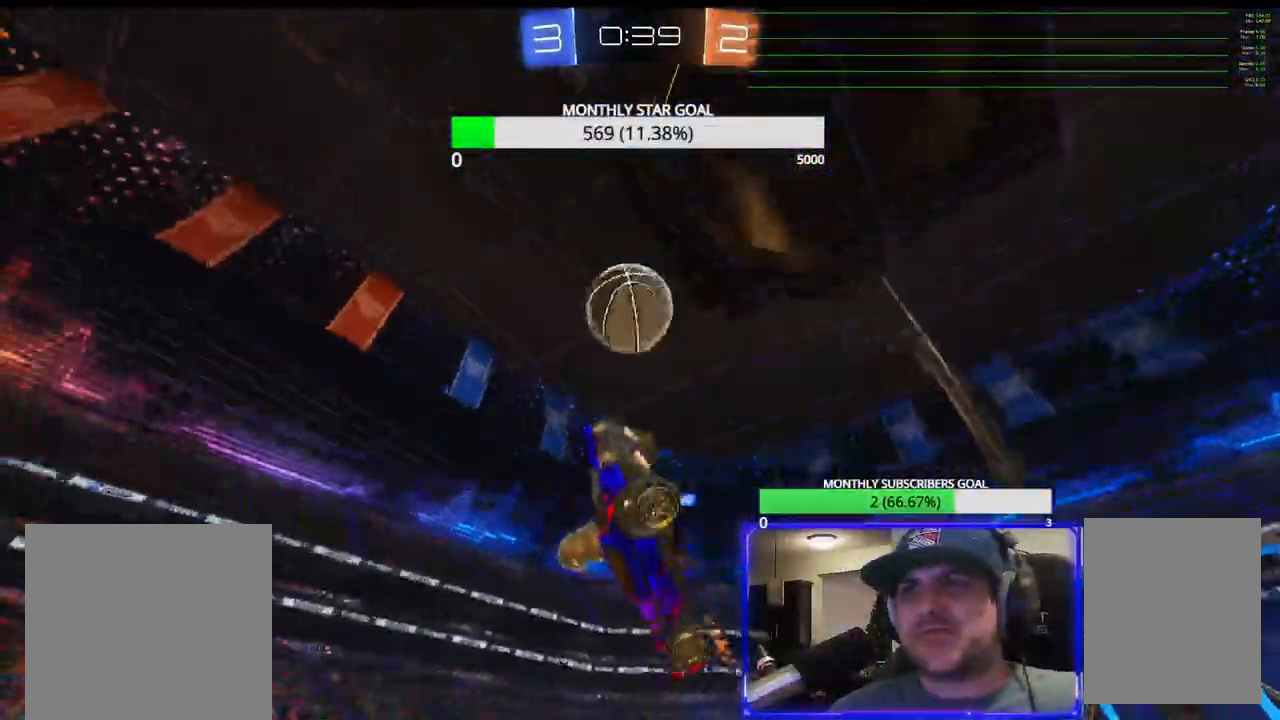
{"buttons": ["CROSS", "R2"], "left_stick": "right", "right_stick": "center", "events": [[33, "CIRCLE", "up"], [33, "SQUARE", "down"], [350, "SQUARE", "up"], [450, "CROSS", "down"]]}
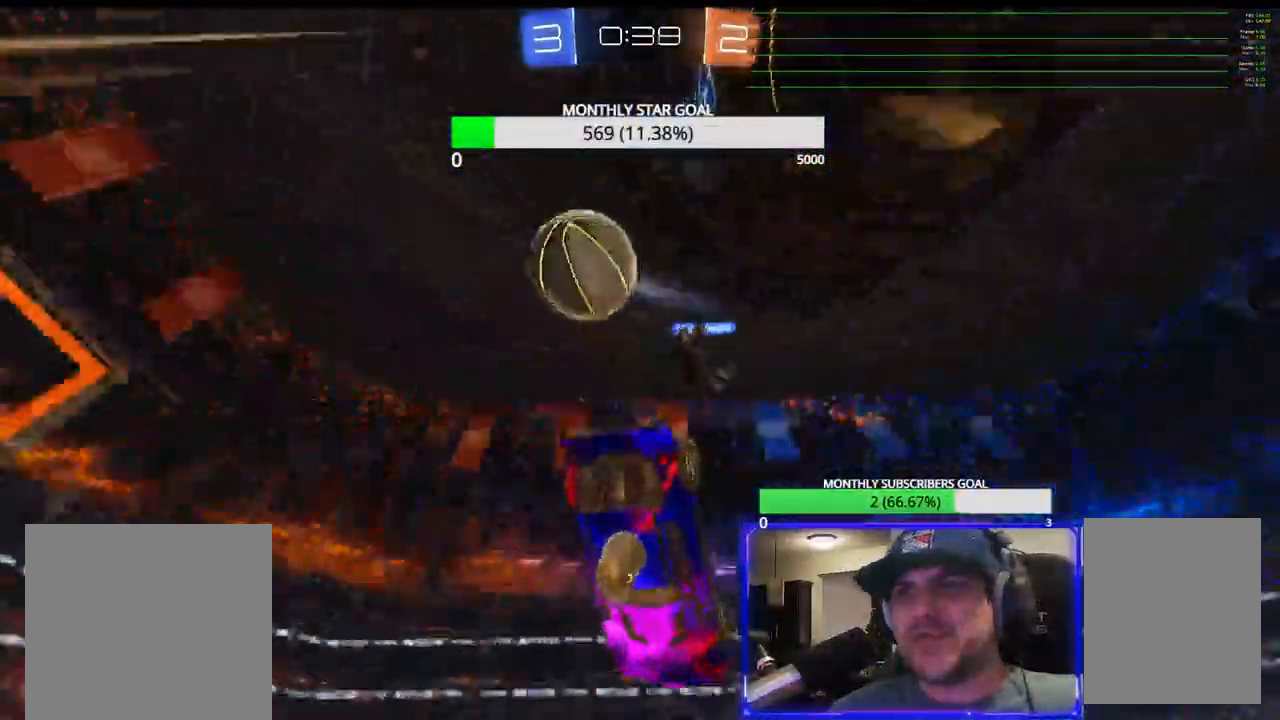
{"buttons": ["CIRCLE", "R2"], "left_stick": "down-left", "right_stick": "center", "events": [[17, "CROSS", "up"], [183, "left_stick", "down-left"], [200, "CIRCLE", "down"]]}
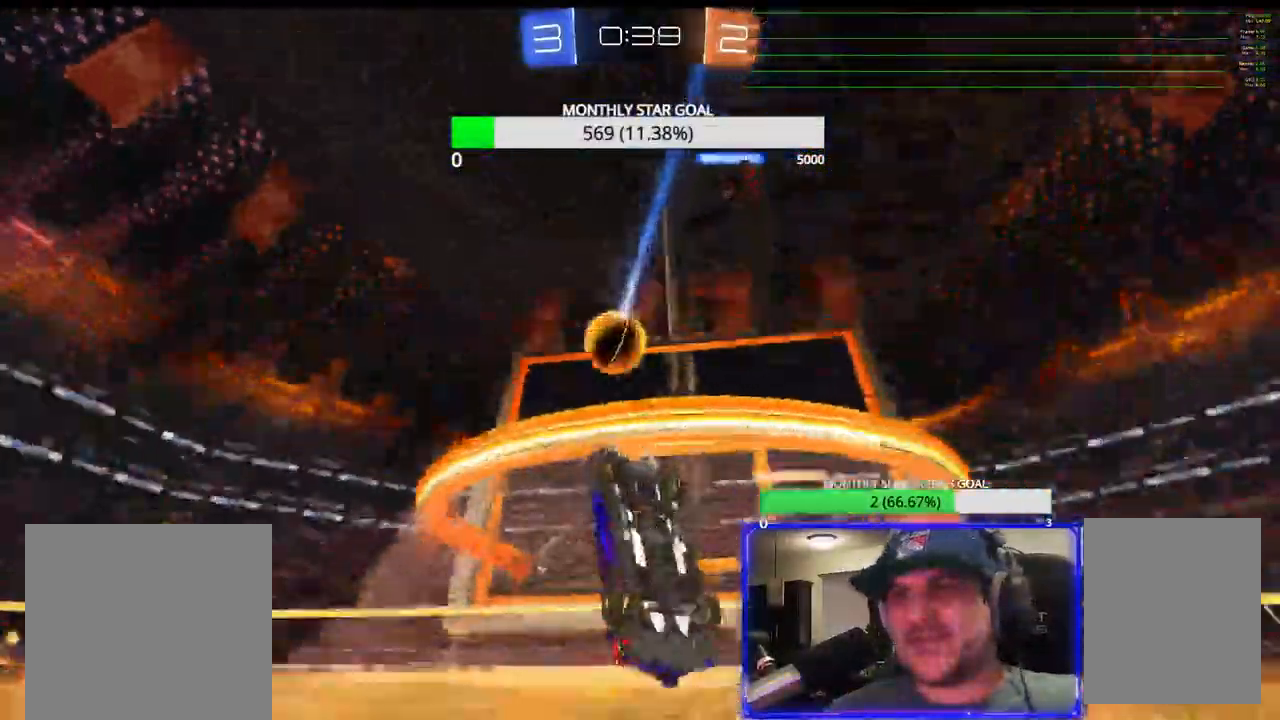
{"buttons": ["CIRCLE", "R1", "R2"], "left_stick": "down-left", "right_stick": "center"}
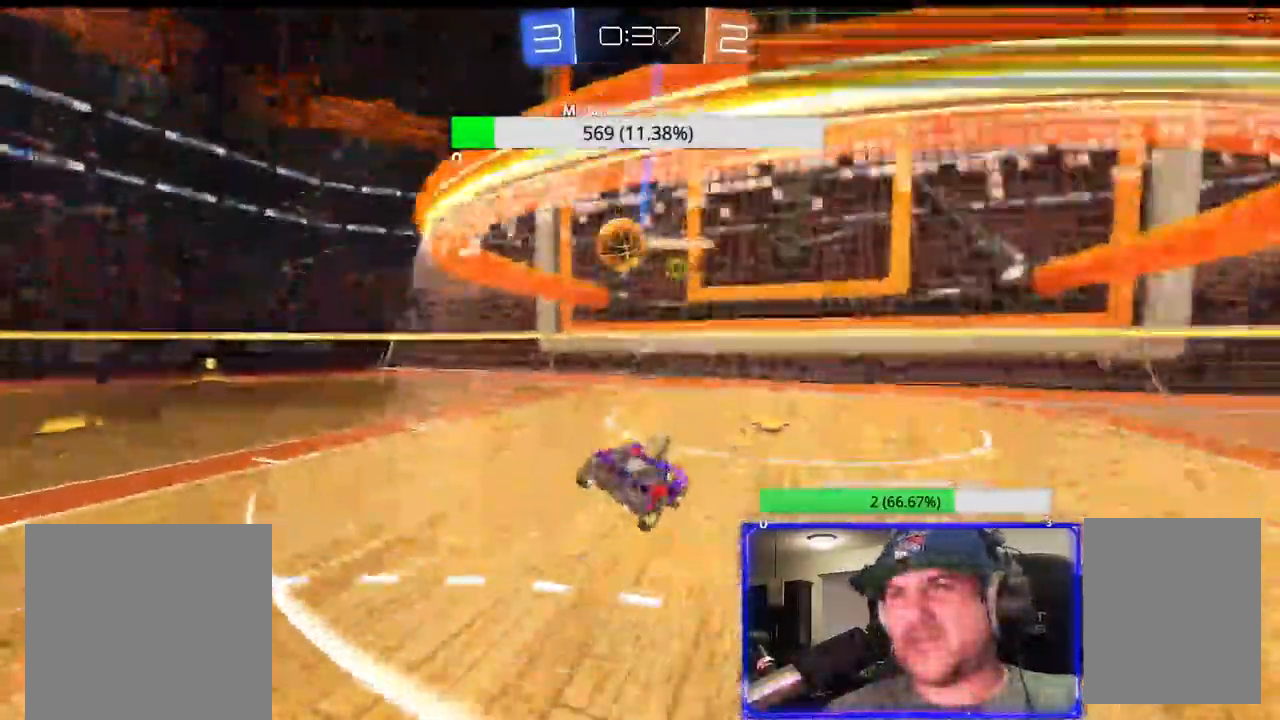
{"buttons": ["R2"], "left_stick": "center", "right_stick": "center", "events": [[67, "CIRCLE", "up"], [67, "left_stick", "left"], [83, "R1", "up"], [350, "left_stick", "center"]]}
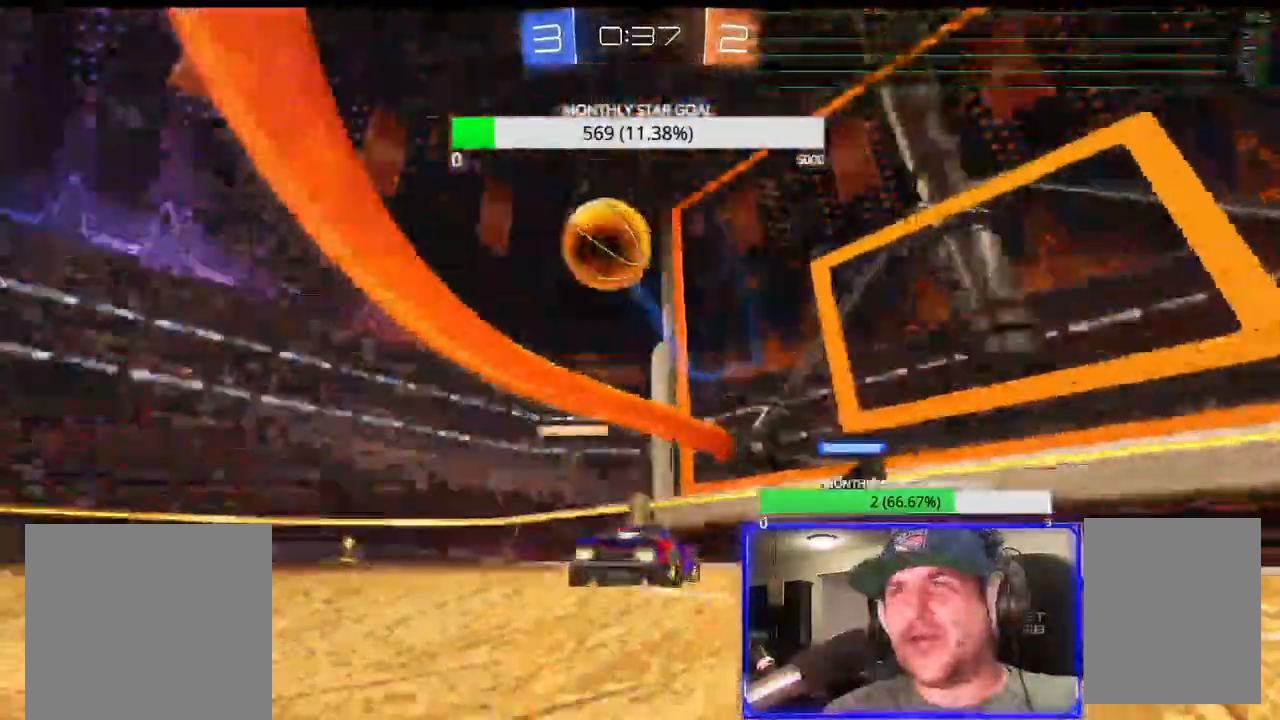
{"buttons": ["R1", "R2"], "left_stick": "left", "right_stick": "center", "events": [[167, "R1", "down"], [500, "left_stick", "left"]]}
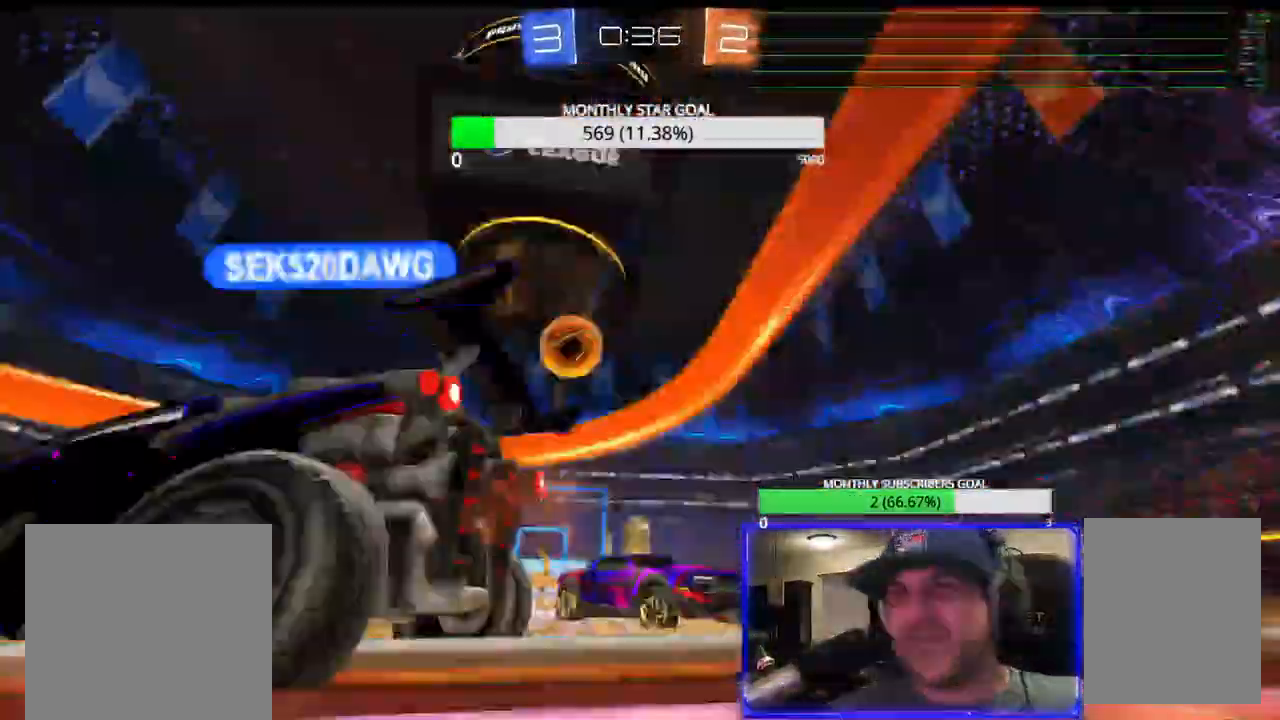
{"buttons": ["R1", "R2"], "left_stick": "left", "right_stick": "down", "events": [[133, "right_stick", "down"]]}
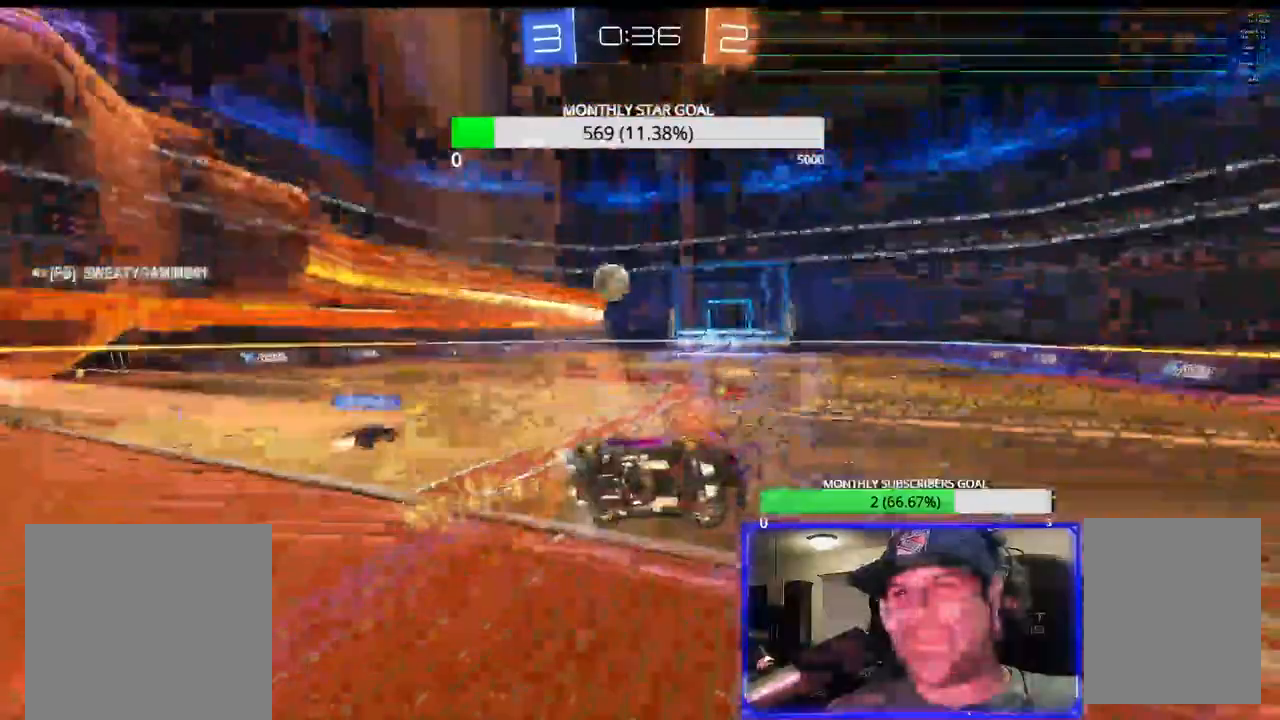
{"buttons": ["R1", "R2"], "left_stick": "left", "right_stick": "down", "events": []}
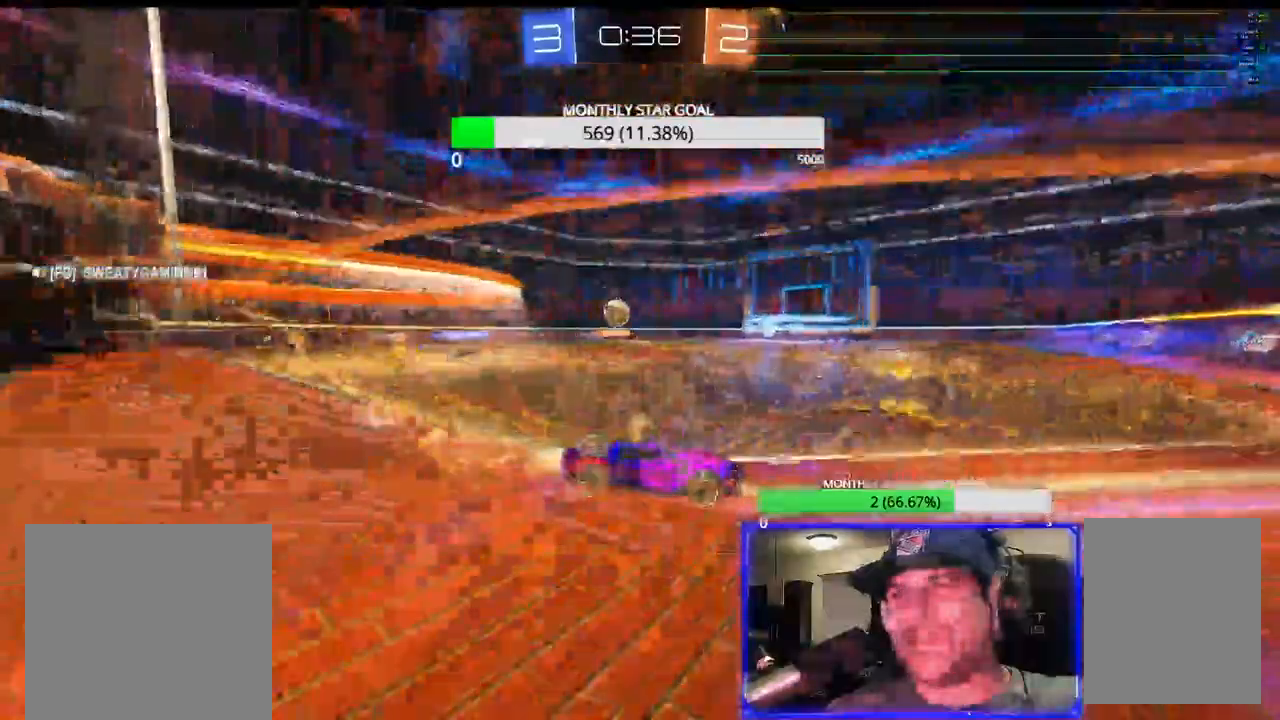
{"buttons": ["R1", "R2"], "left_stick": "left", "right_stick": "down", "events": []}
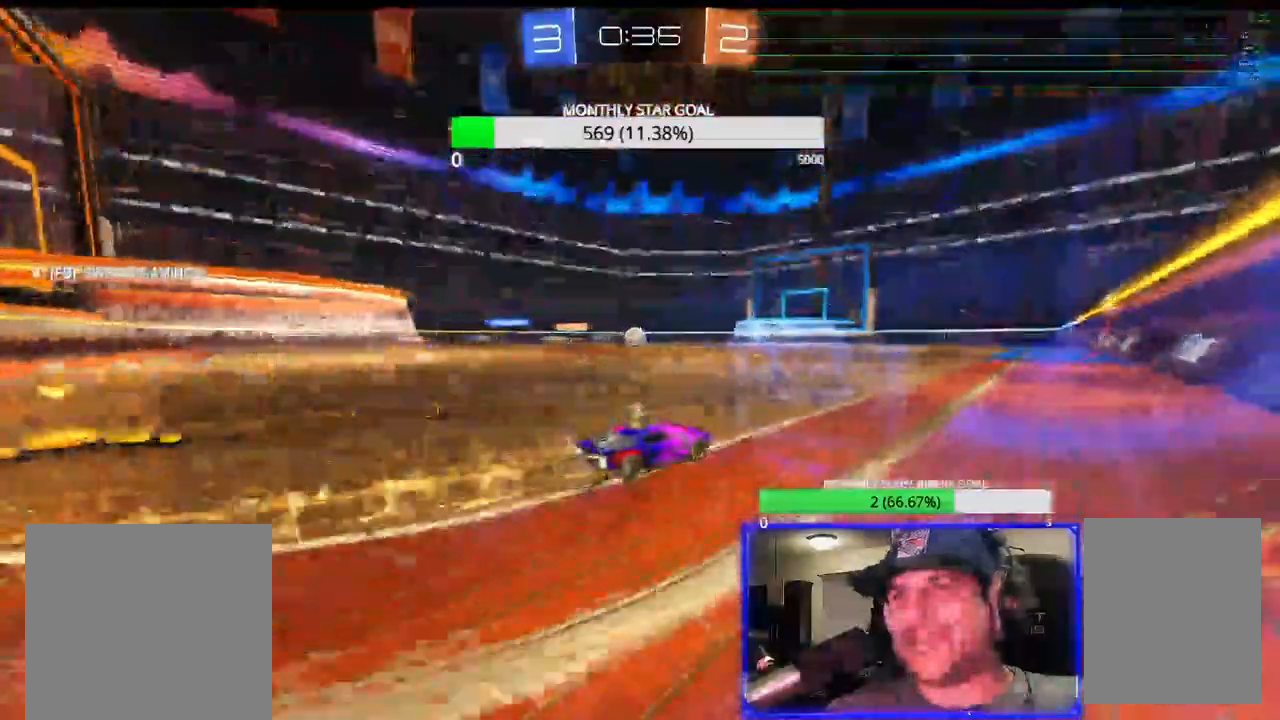
{"buttons": ["R1", "R2"], "left_stick": "up", "right_stick": "down", "events": [[50, "left_stick", "center"], [300, "left_stick", "right"], [500, "left_stick", "up"]]}
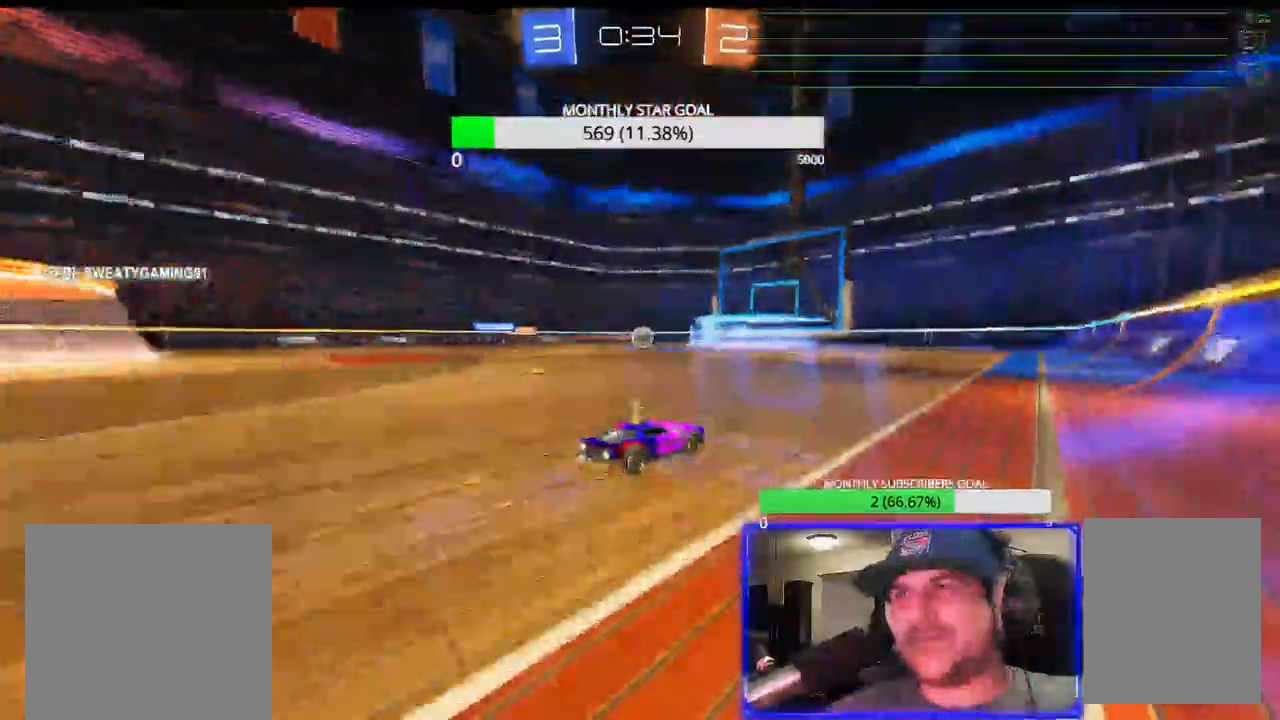
{"buttons": ["R2"], "left_stick": "center", "right_stick": "center", "events": [[67, "R1", "up"], [100, "CROSS", "down"], [133, "L3", "down"], [150, "right_stick", "center"], [283, "L3", "up"], [300, "left_stick", "center"], [317, "CROSS", "up"]]}
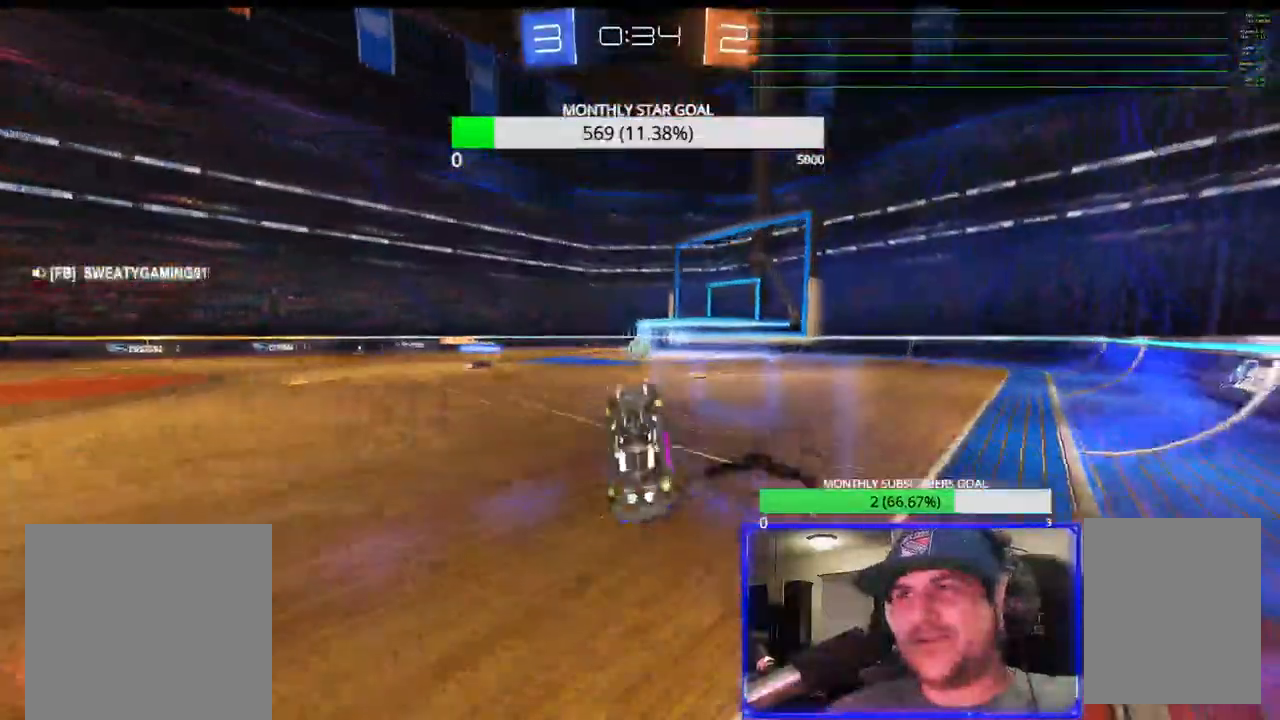
{"buttons": ["R2"], "left_stick": "center", "right_stick": "center", "events": []}
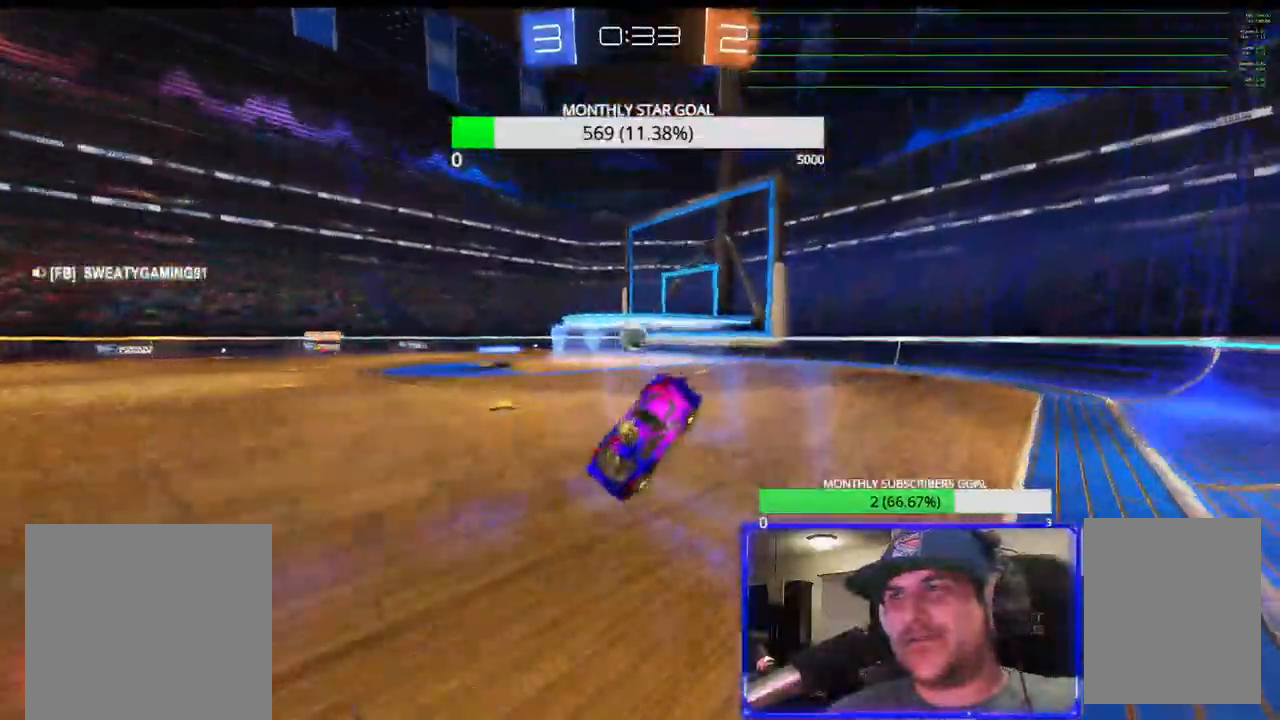
{"buttons": ["L2"], "left_stick": "center", "right_stick": "center", "events": [[283, "left_stick", "left"], [400, "R2", "up"], [400, "left_stick", "center"], [467, "L2", "down"]]}
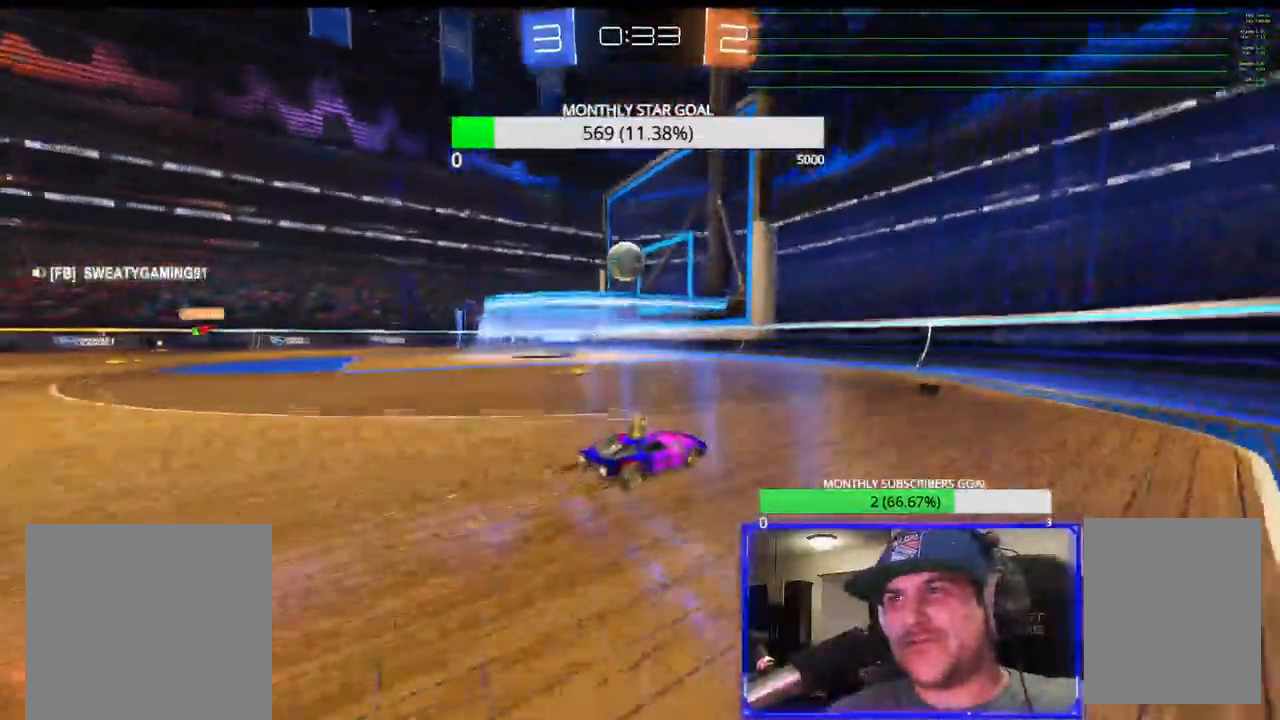
{"buttons": [], "left_stick": "center", "right_stick": "center"}
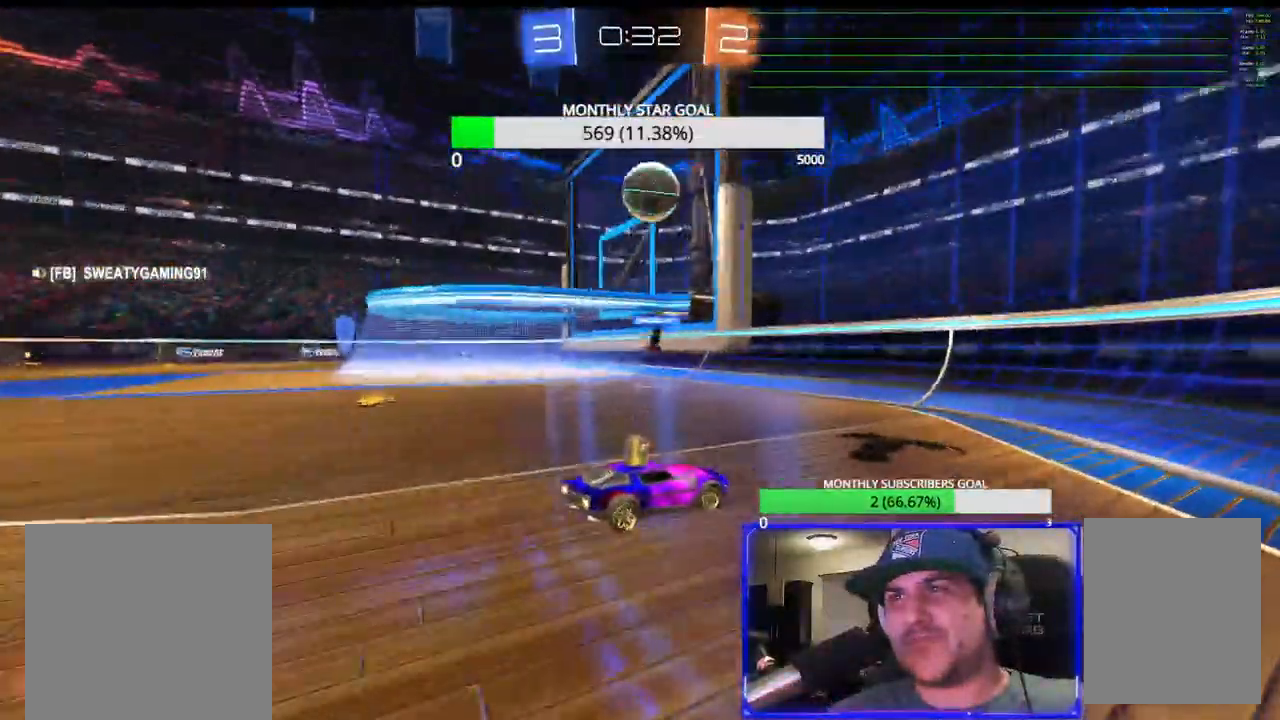
{"buttons": [], "left_stick": "center", "right_stick": "center", "events": []}
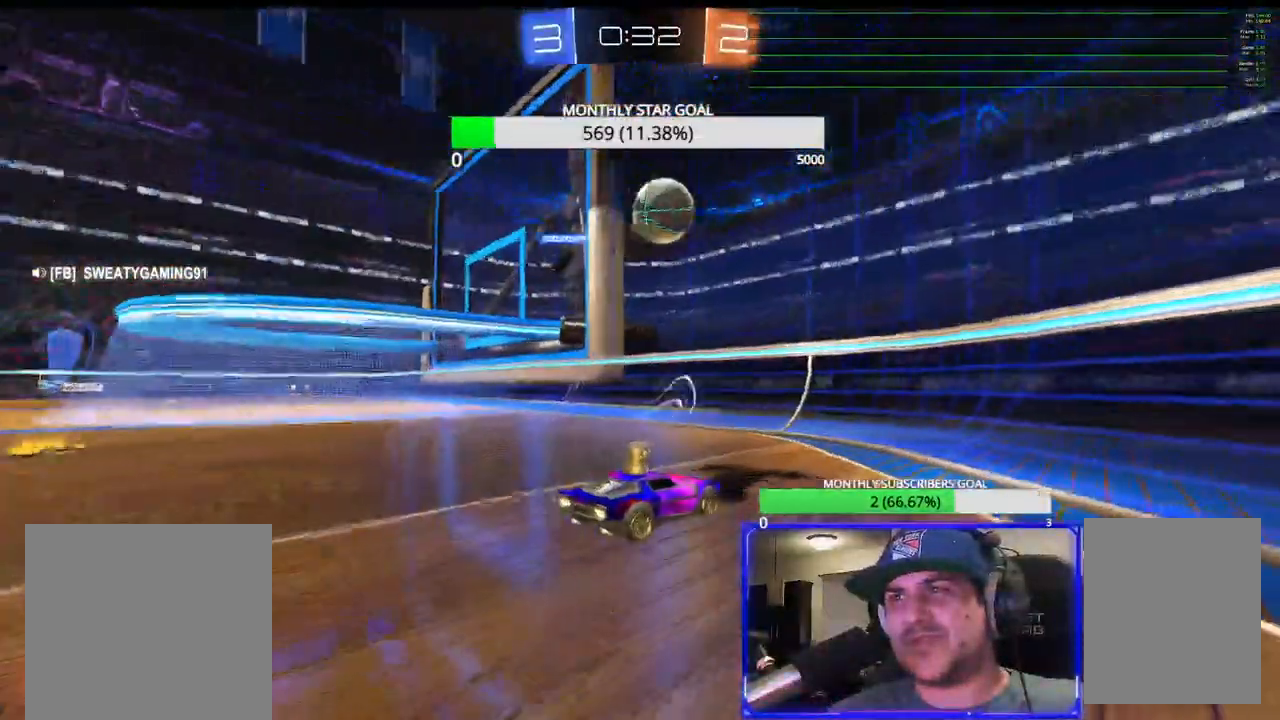
{"buttons": [], "left_stick": "center", "right_stick": "center", "events": []}
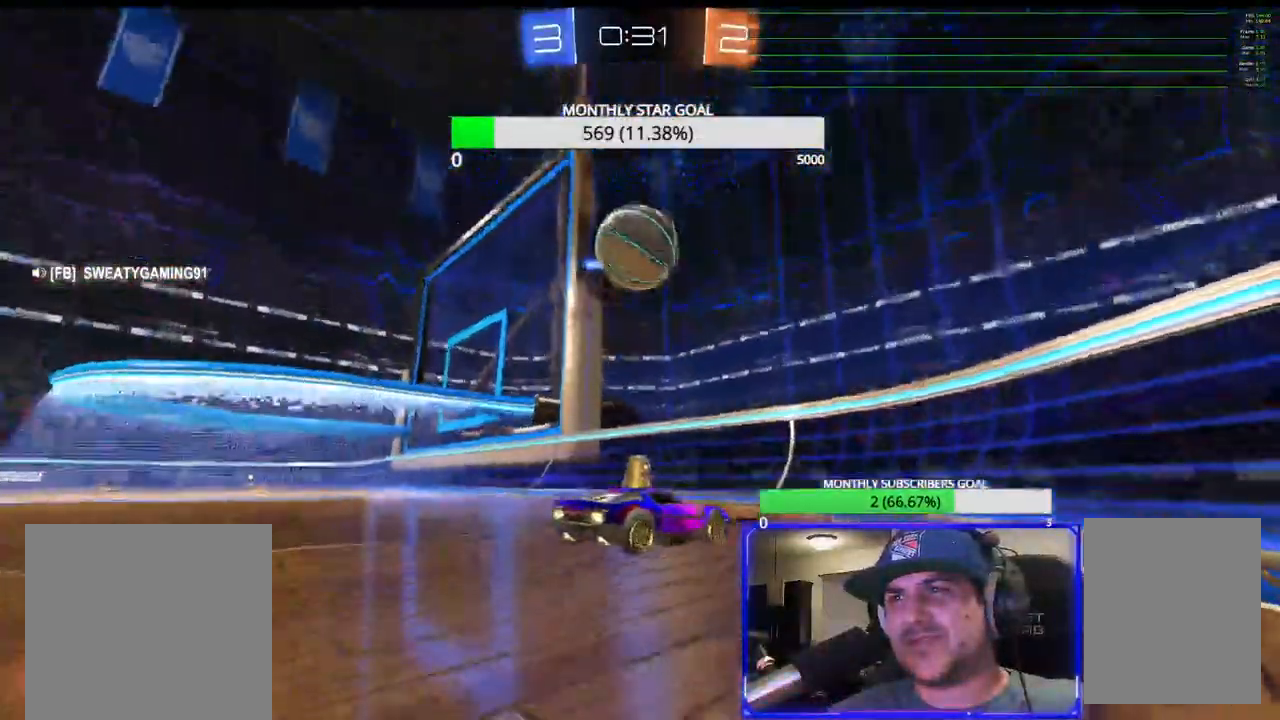
{"buttons": [], "left_stick": "center", "right_stick": "center", "events": []}
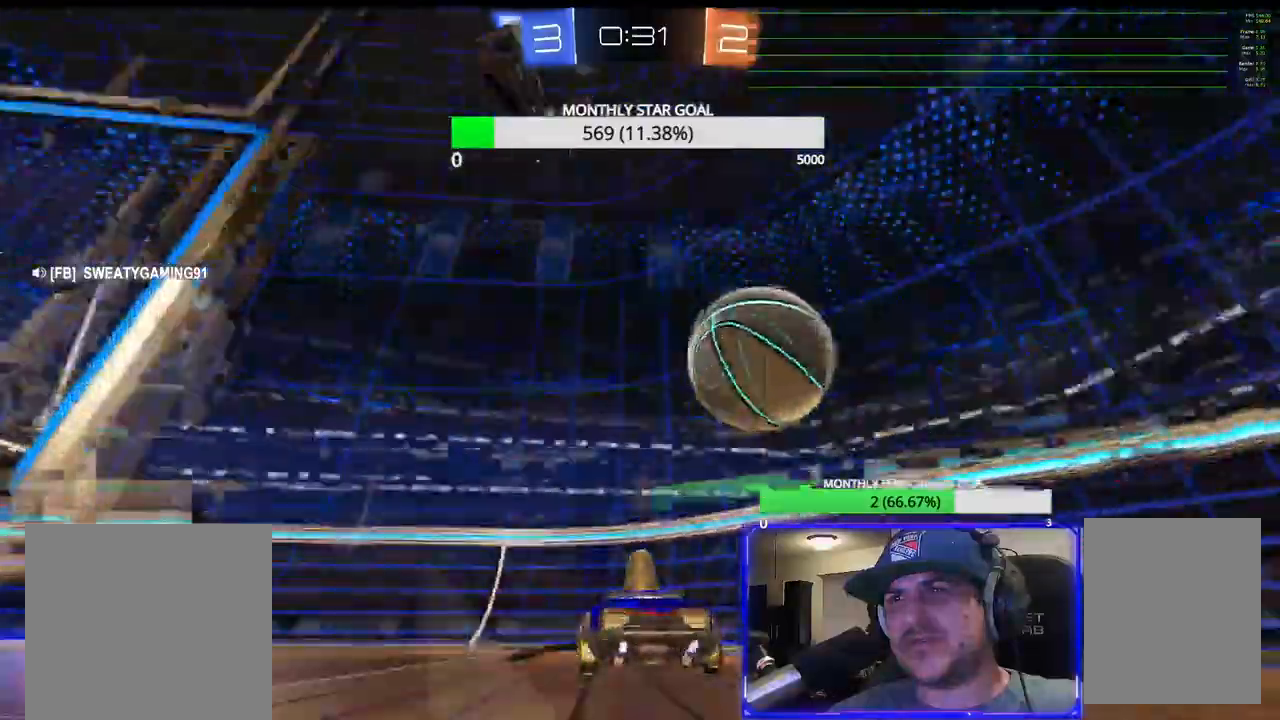
{"buttons": [], "left_stick": "center", "right_stick": "center", "events": []}
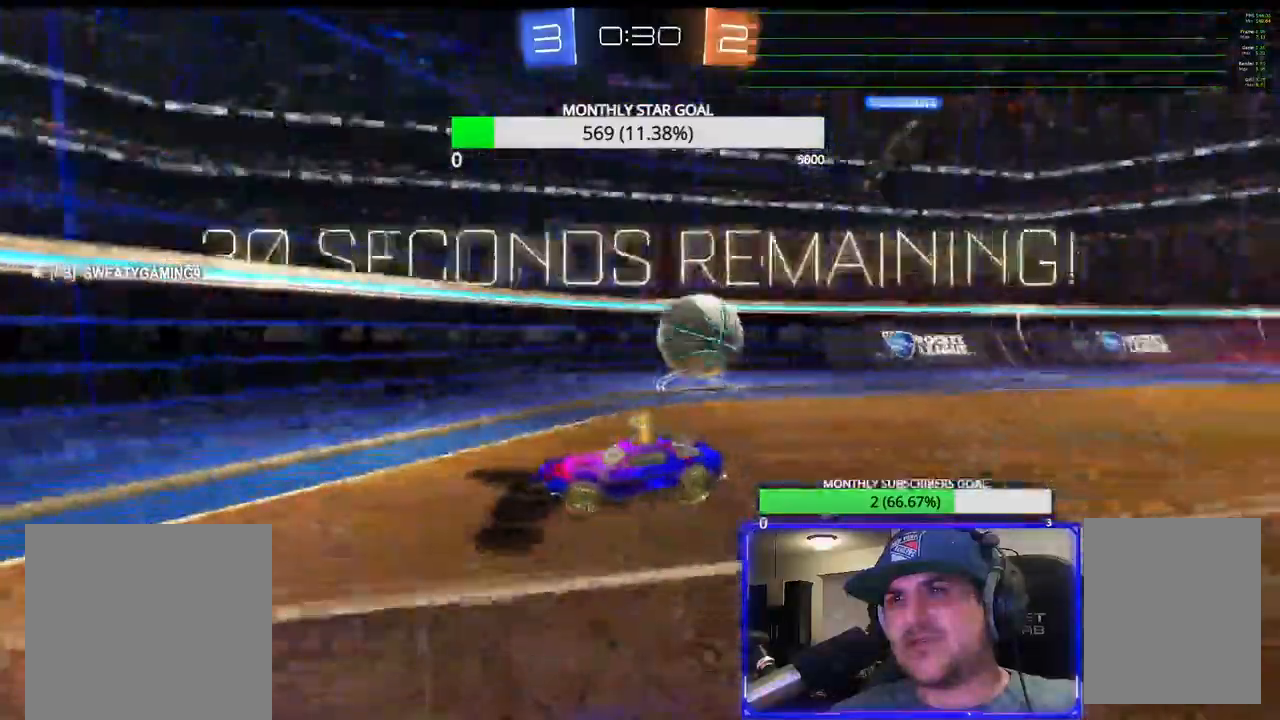
{"buttons": [], "left_stick": "center", "right_stick": "center", "events": []}
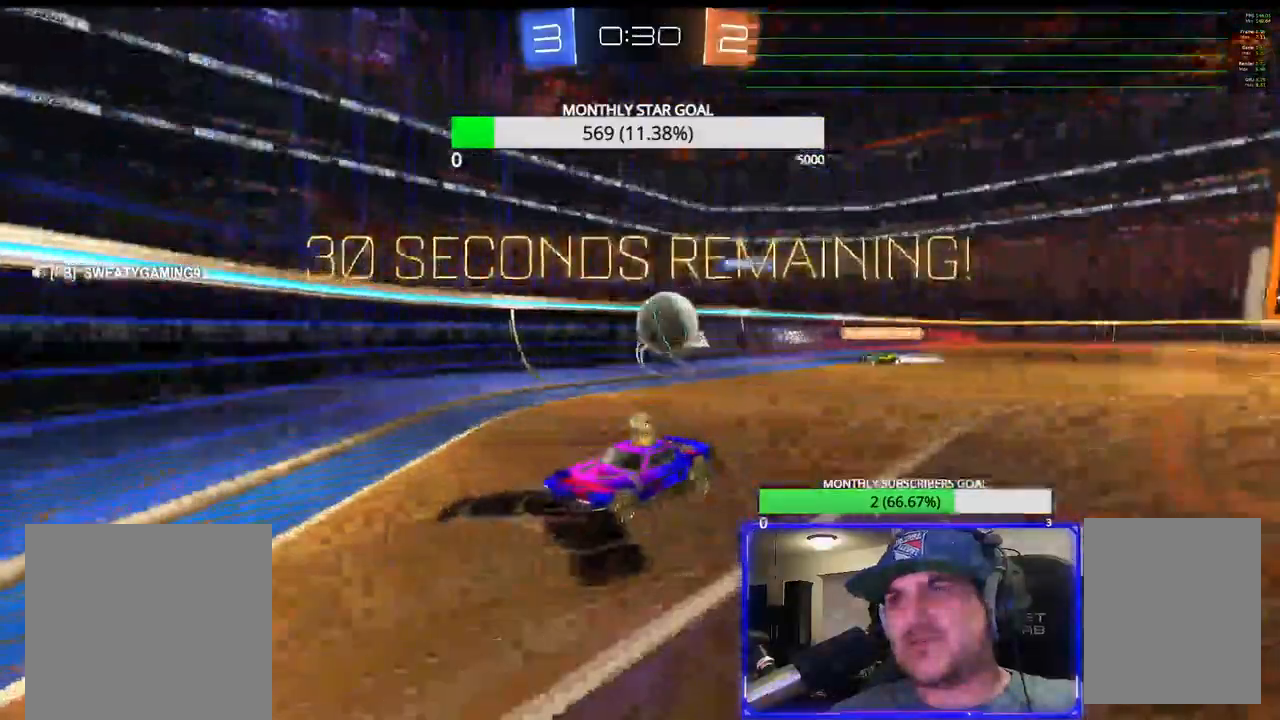
{"buttons": ["R2"], "left_stick": "left", "right_stick": "center", "events": [[150, "left_stick", "left"], [183, "R2", "down"], [283, "left_stick", "center"], [350, "left_stick", "left"]]}
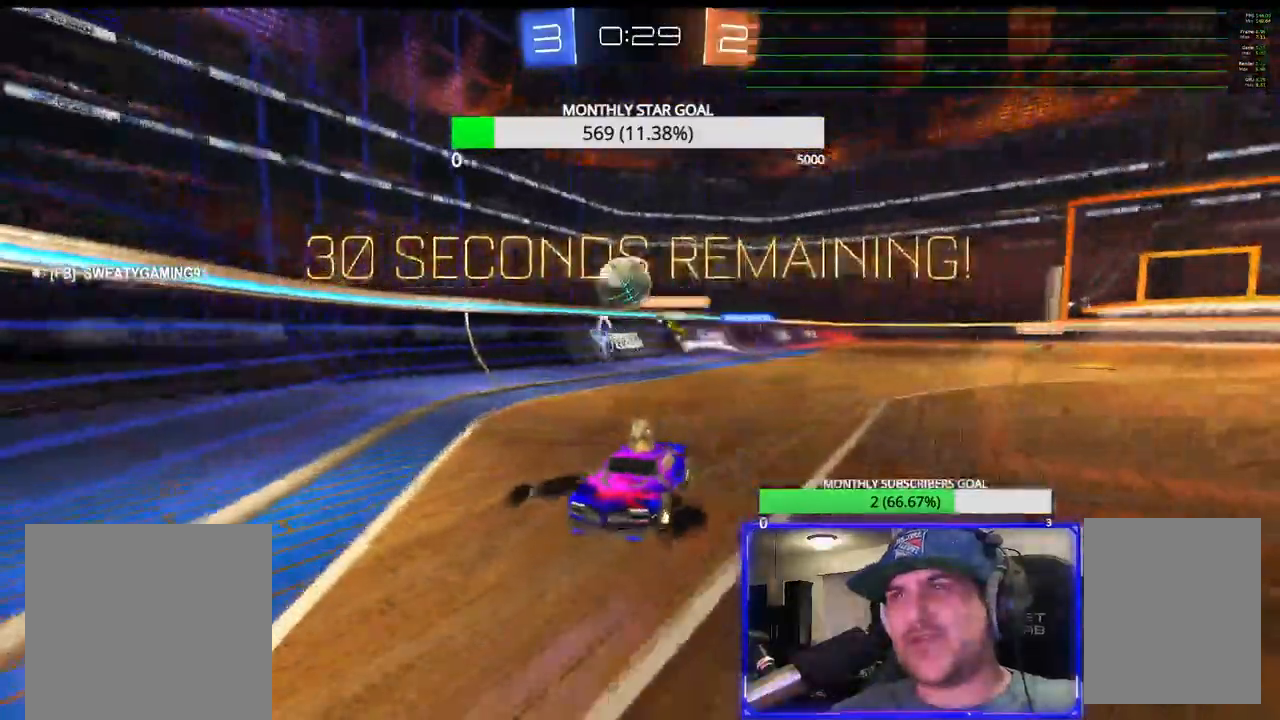
{"buttons": ["R2"], "left_stick": "right", "right_stick": "center", "events": [[250, "left_stick", "center"], [383, "left_stick", "right"]]}
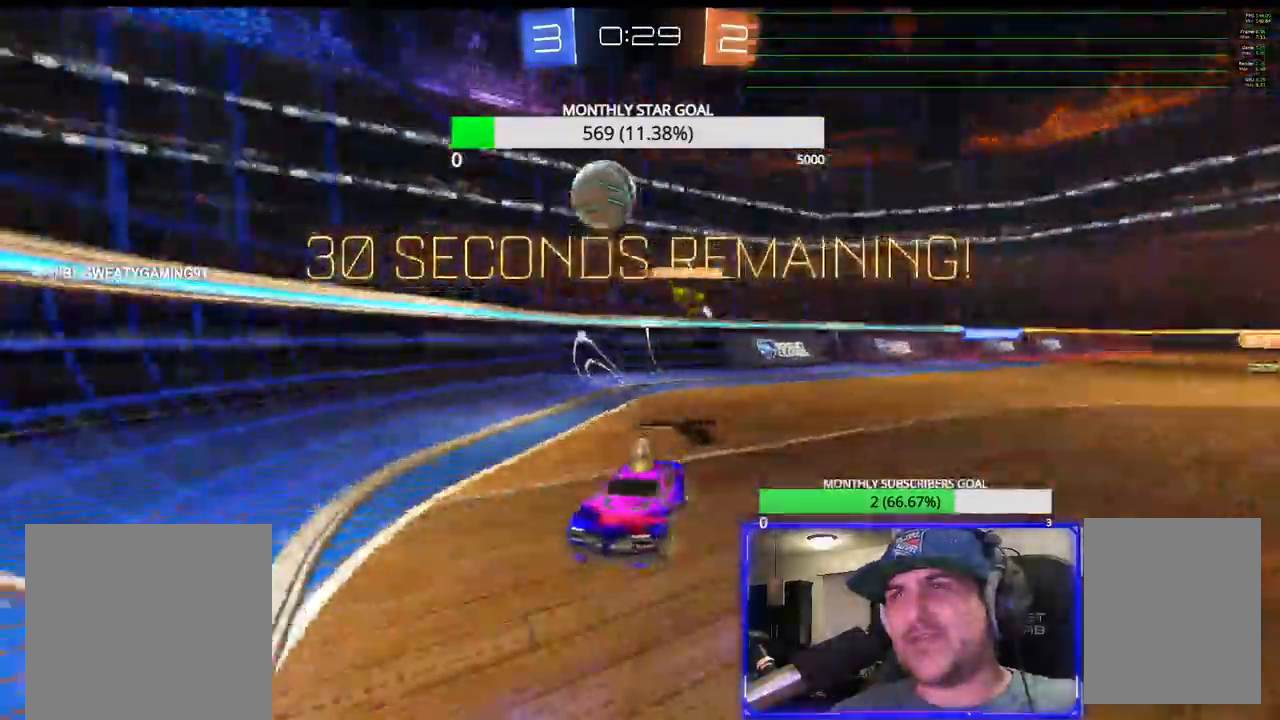
{"buttons": ["R2"], "left_stick": "right", "right_stick": "center", "events": [[50, "R1", "down"], [300, "R1", "up"]]}
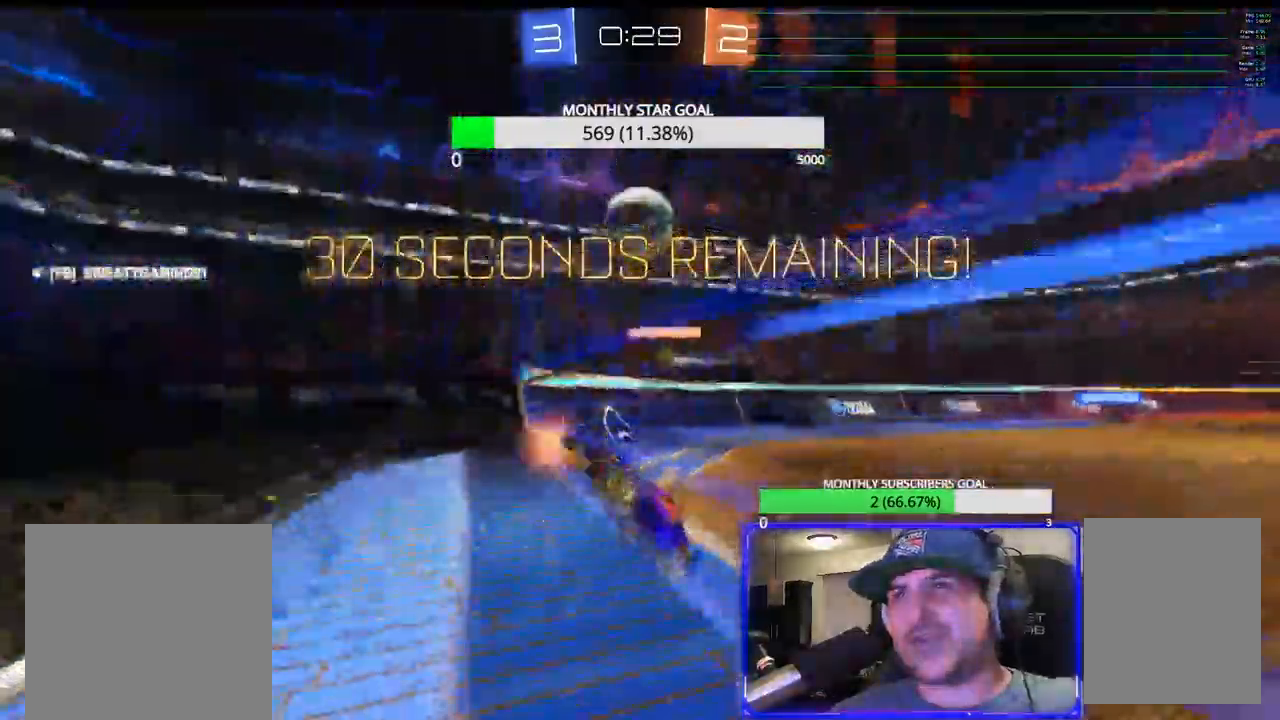
{"buttons": ["R2", "L3"], "left_stick": "up-right", "right_stick": "center", "events": [[67, "L1", "down"], [167, "L1", "up"], [383, "L3", "down"], [383, "left_stick", "up-right"]]}